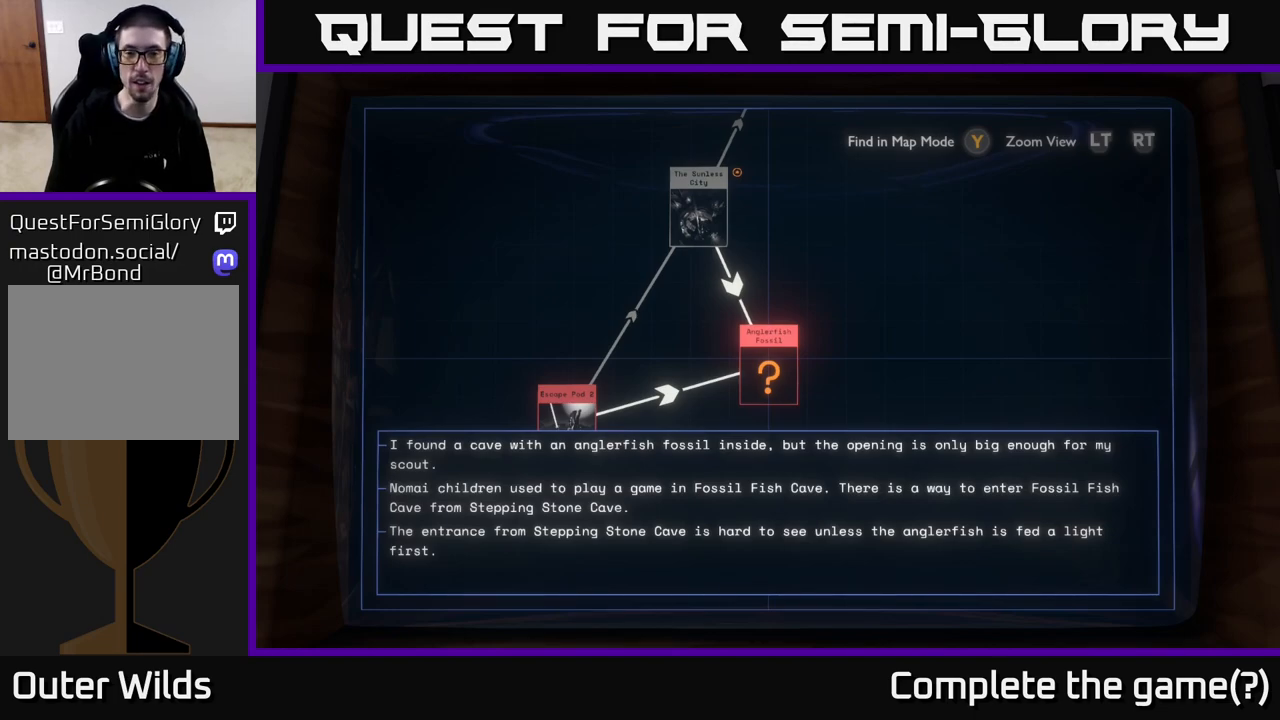
Gameplay with a controller (Xbox layout); each line is a JSON object with the inputs held at the frame after it. "events" lists button and stick changes between this image and that frame as [ms after this image, input, new state], when the widget could be followed in between.
{"buttons": [], "left_stick": "center", "right_stick": "center", "events": [[283, "B", "down"], [383, "B", "up"]]}
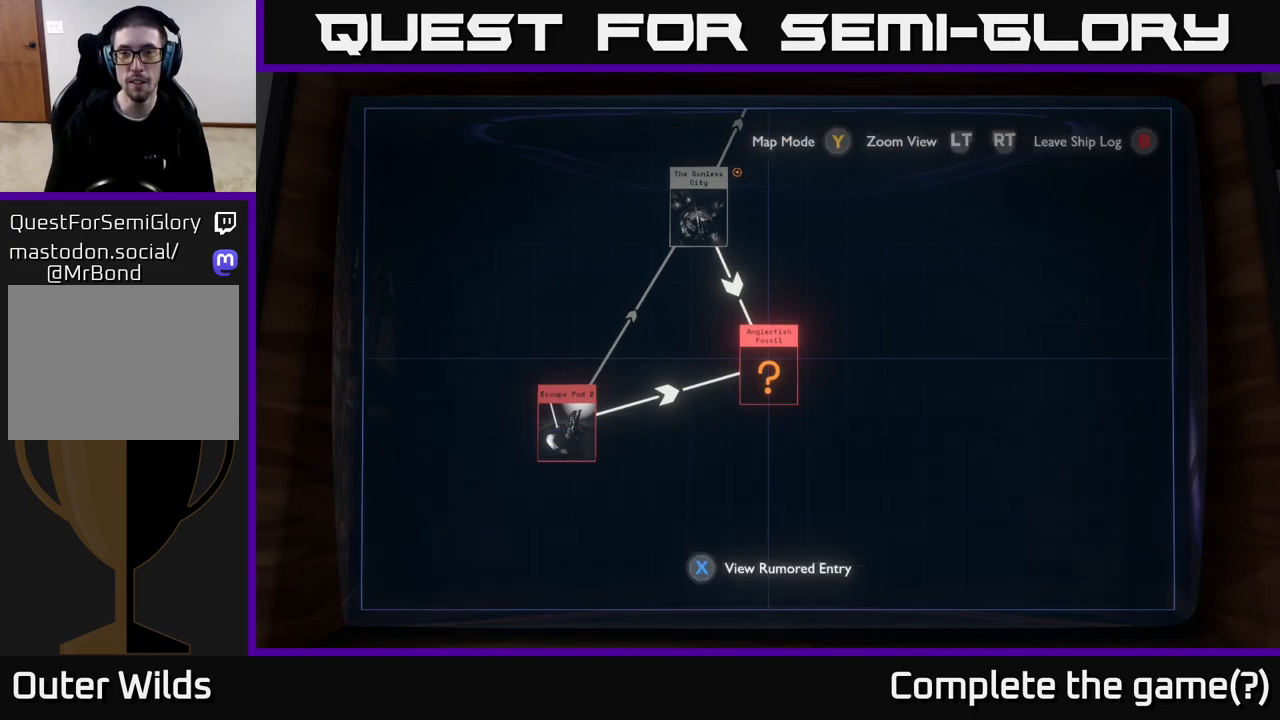
{"buttons": [], "left_stick": "up-right", "right_stick": "center", "events": [[200, "left_stick", "up"], [400, "left_stick", "up-right"]]}
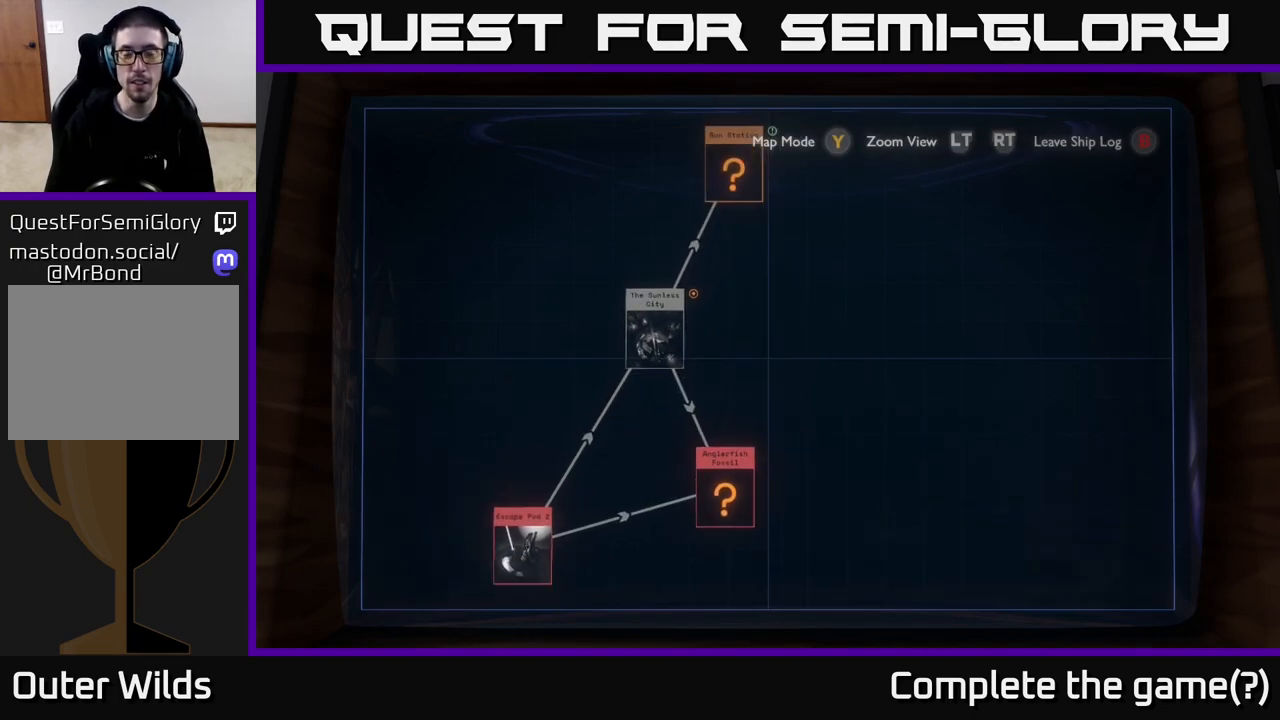
{"buttons": ["R2"], "left_stick": "center", "right_stick": "center", "events": [[133, "left_stick", "up"], [433, "left_stick", "center"], [483, "R2", "down"]]}
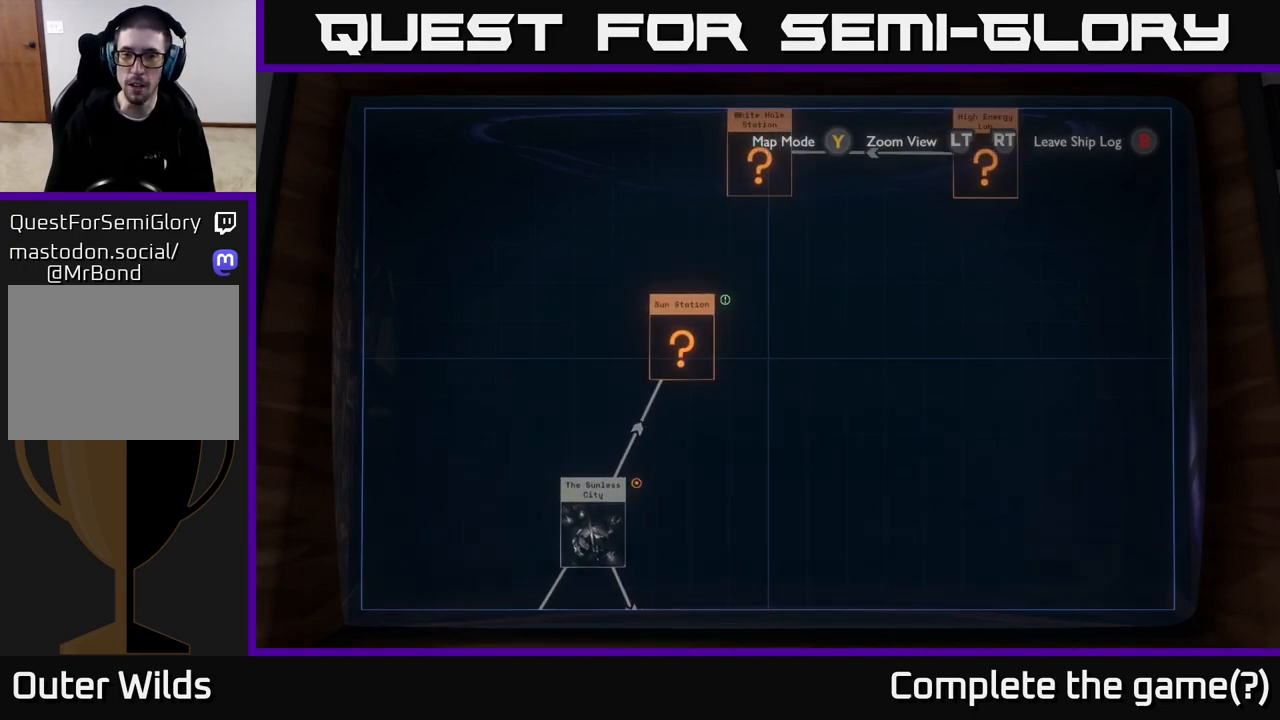
{"buttons": ["L2"], "left_stick": "up-right", "right_stick": "center", "events": [[183, "R2", "up"], [267, "left_stick", "up"], [317, "L2", "down"], [383, "left_stick", "up-right"]]}
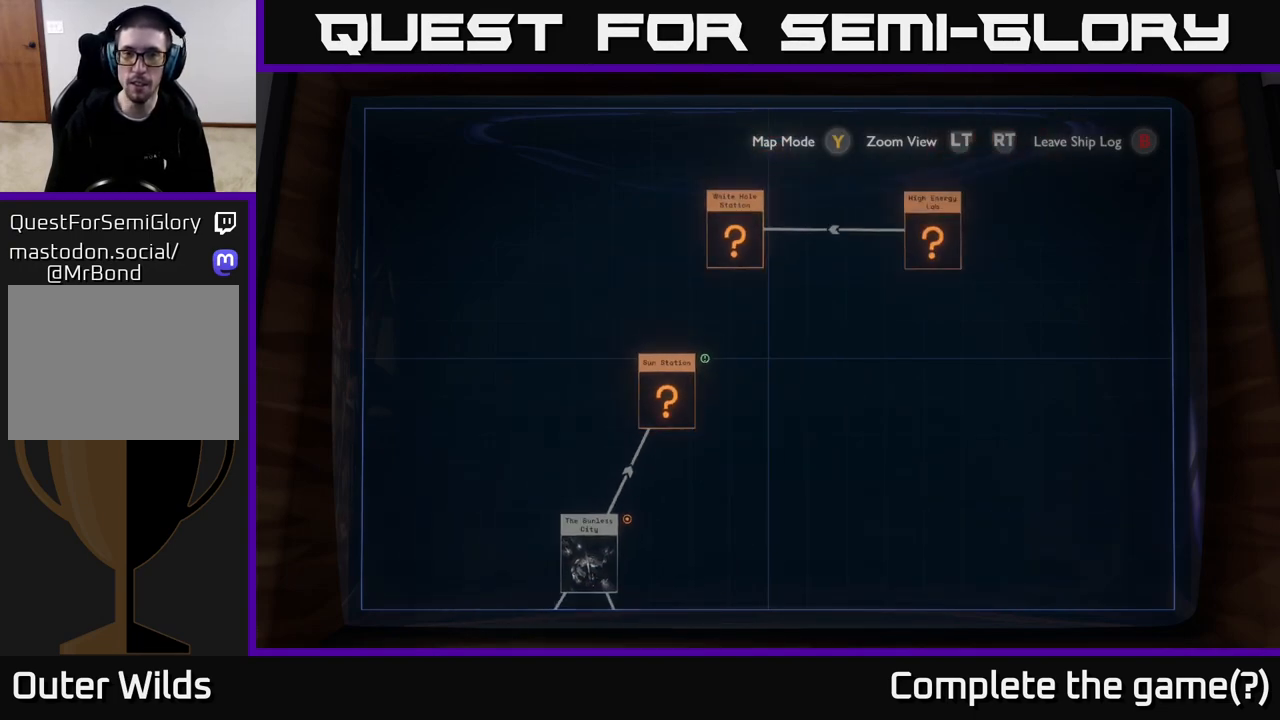
{"buttons": [], "left_stick": "center", "right_stick": "center", "events": [[133, "left_stick", "up"], [250, "L2", "up"], [283, "left_stick", "center"]]}
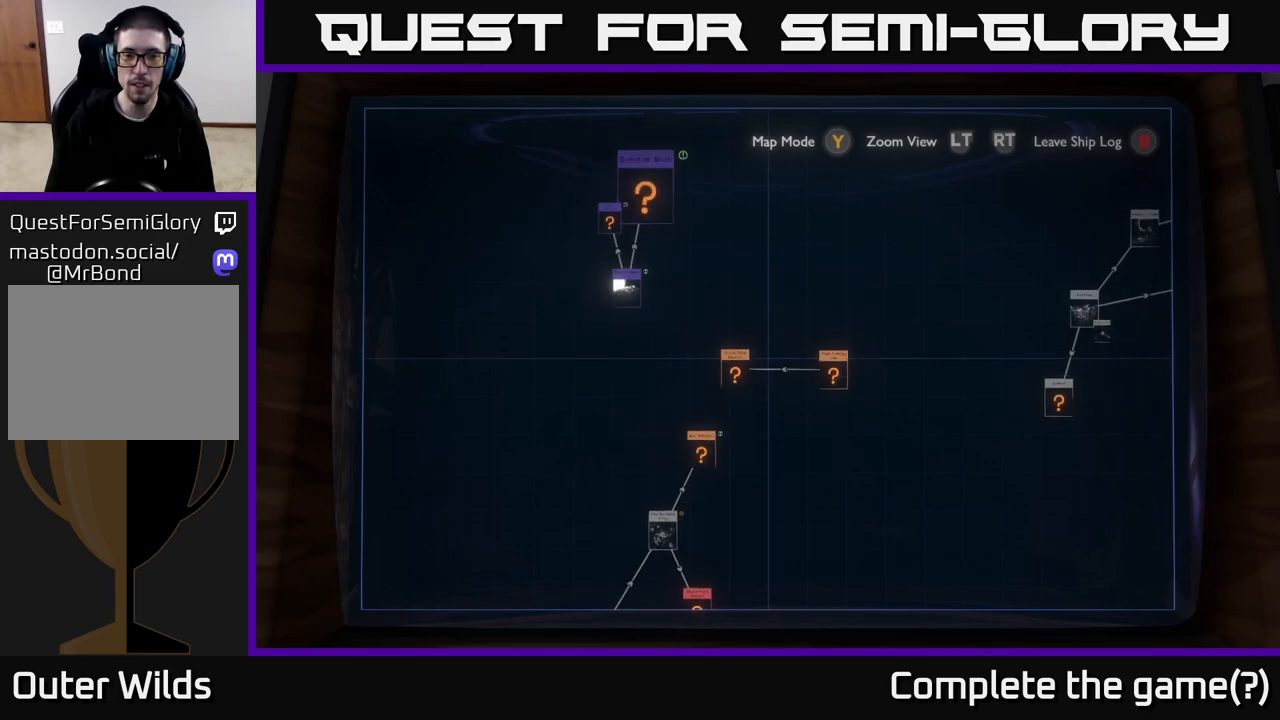
{"buttons": [], "left_stick": "up", "right_stick": "center", "events": [[150, "left_stick", "down"], [217, "left_stick", "down-left"], [417, "left_stick", "center"], [483, "left_stick", "up"]]}
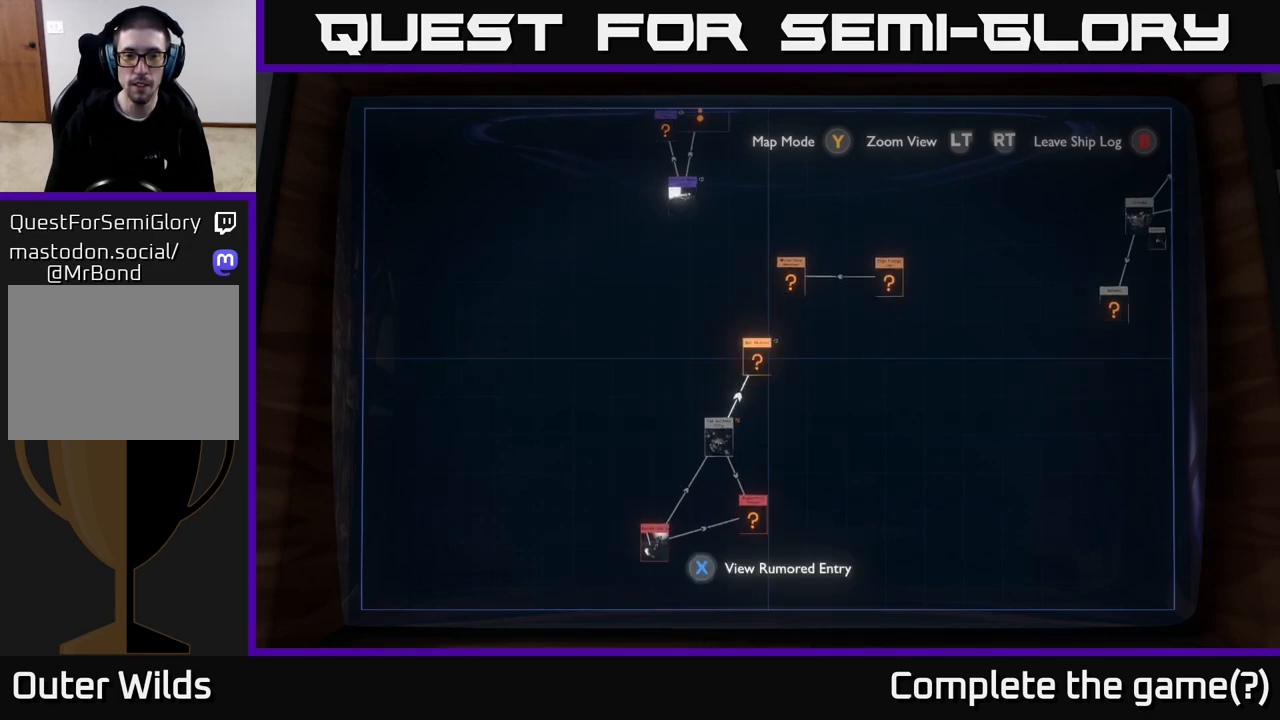
{"buttons": [], "left_stick": "center", "right_stick": "center", "events": [[33, "left_stick", "up-left"], [150, "left_stick", "center"], [167, "X", "down"], [217, "X", "up"], [333, "left_stick", "down"], [483, "left_stick", "center"]]}
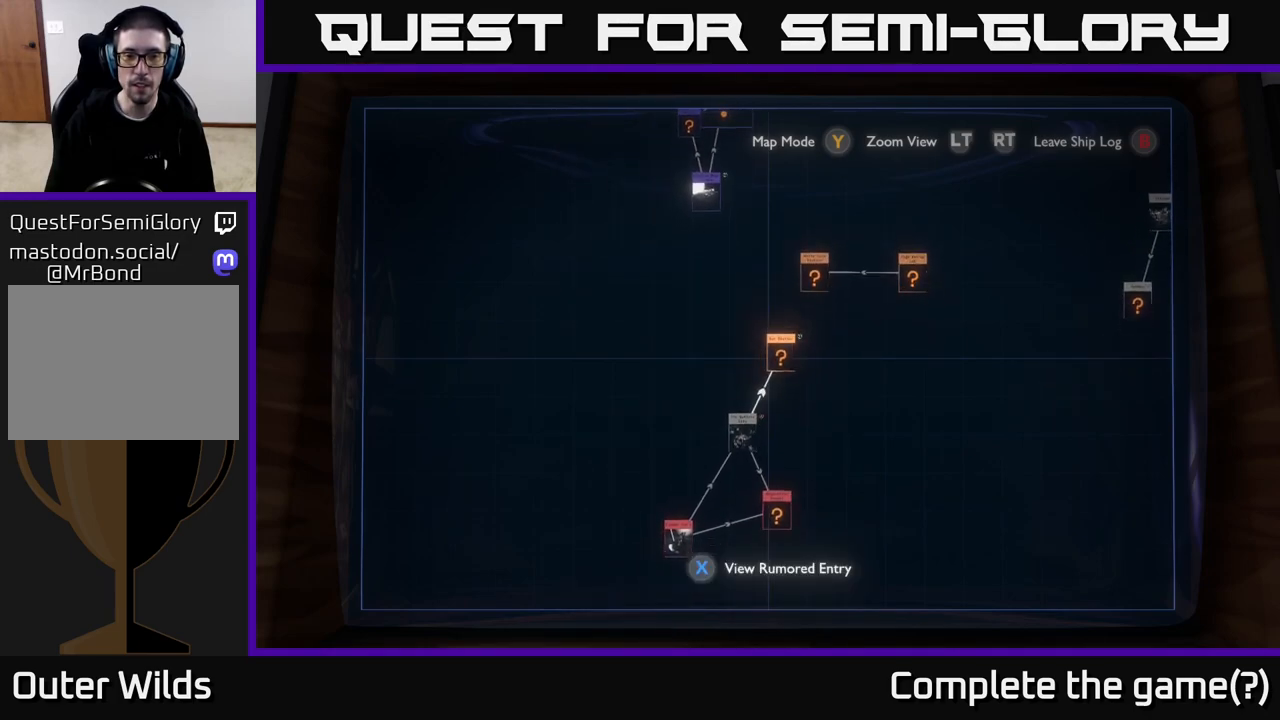
{"buttons": ["R2"], "left_stick": "center", "right_stick": "center", "events": [[233, "R2", "down"], [367, "left_stick", "up-right"], [500, "left_stick", "center"]]}
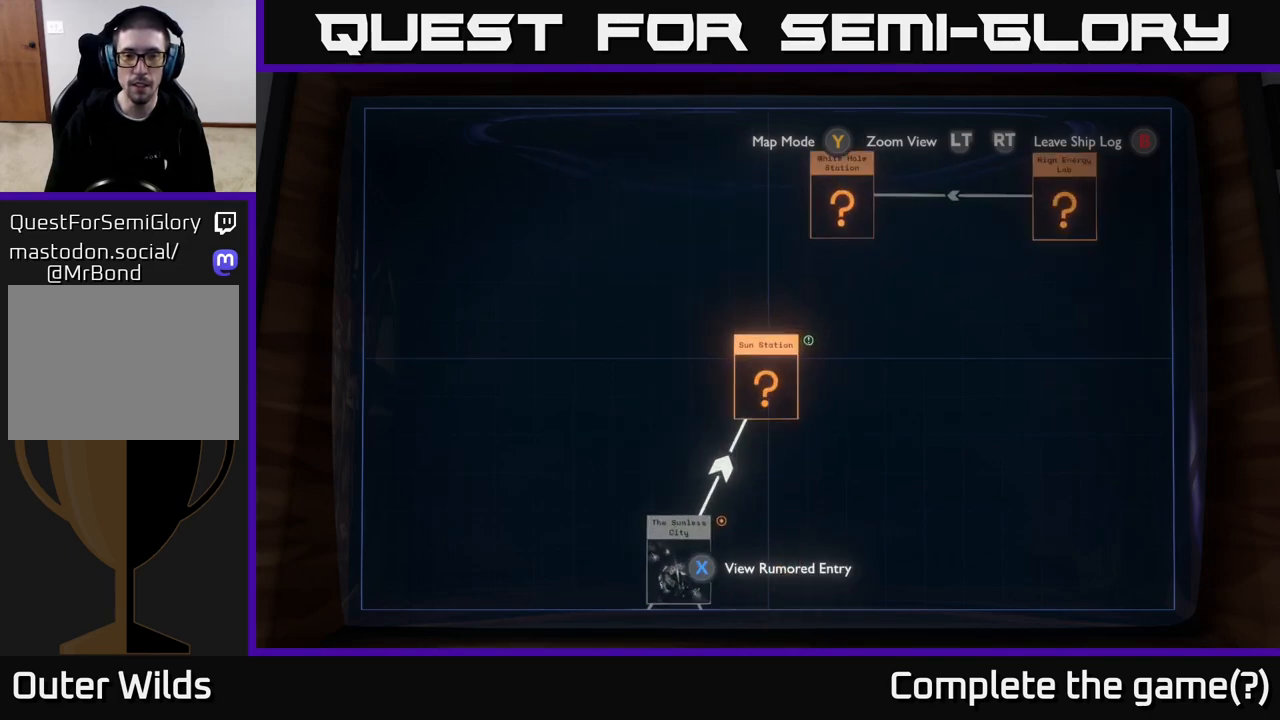
{"buttons": [], "left_stick": "center", "right_stick": "center", "events": [[217, "R2", "up"], [333, "left_stick", "down"], [383, "left_stick", "center"], [417, "X", "down"], [483, "X", "up"]]}
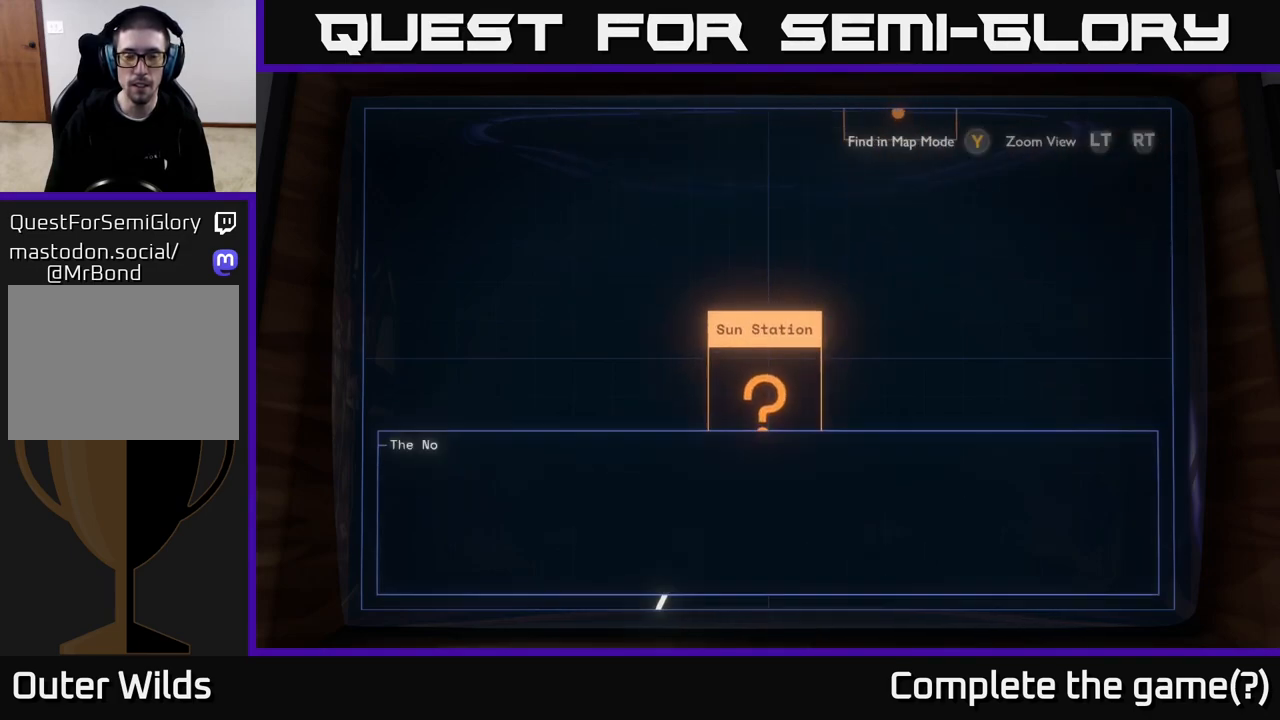
{"buttons": [], "left_stick": "center", "right_stick": "center", "events": []}
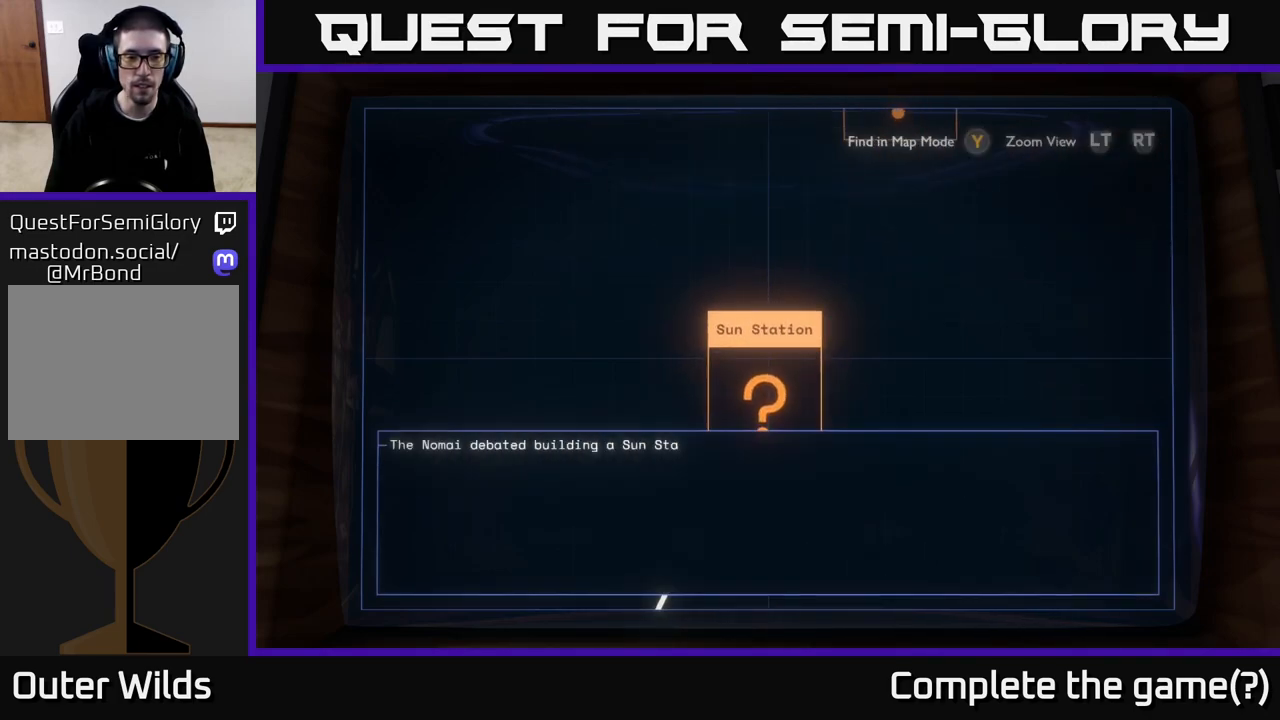
{"buttons": [], "left_stick": "center", "right_stick": "center", "events": []}
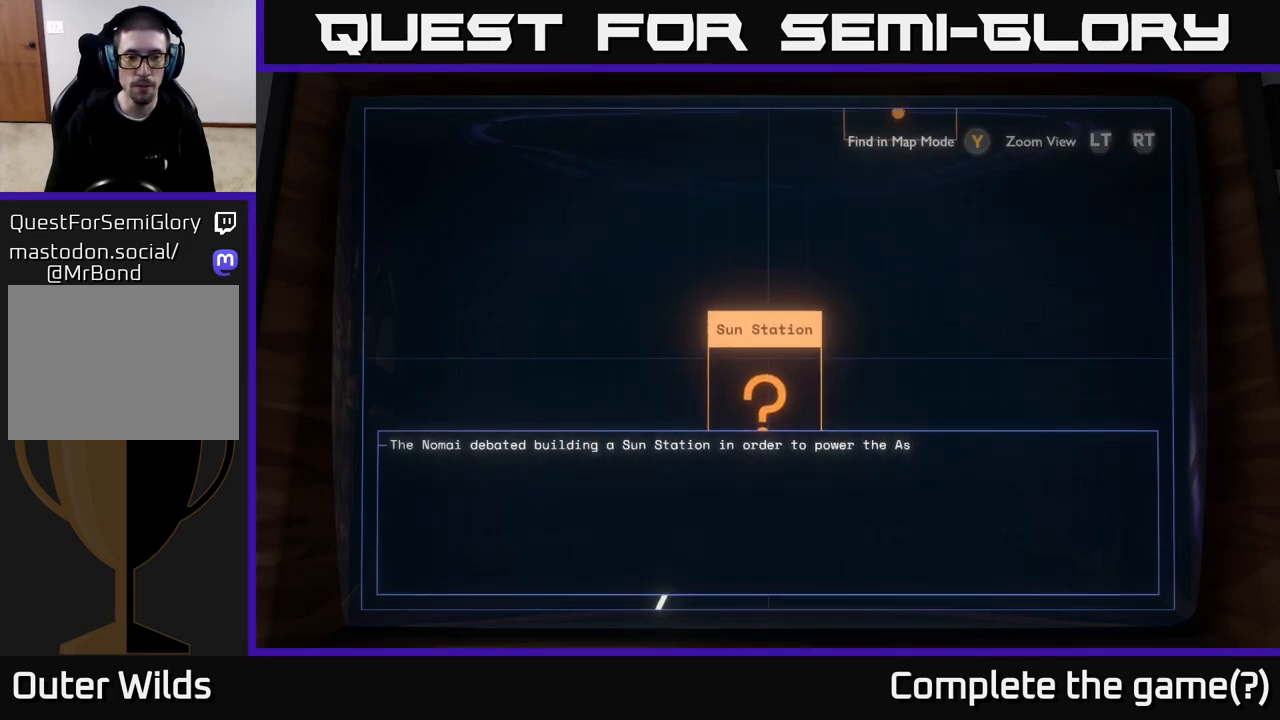
{"buttons": [], "left_stick": "center", "right_stick": "center", "events": [[150, "X", "down"], [283, "X", "up"]]}
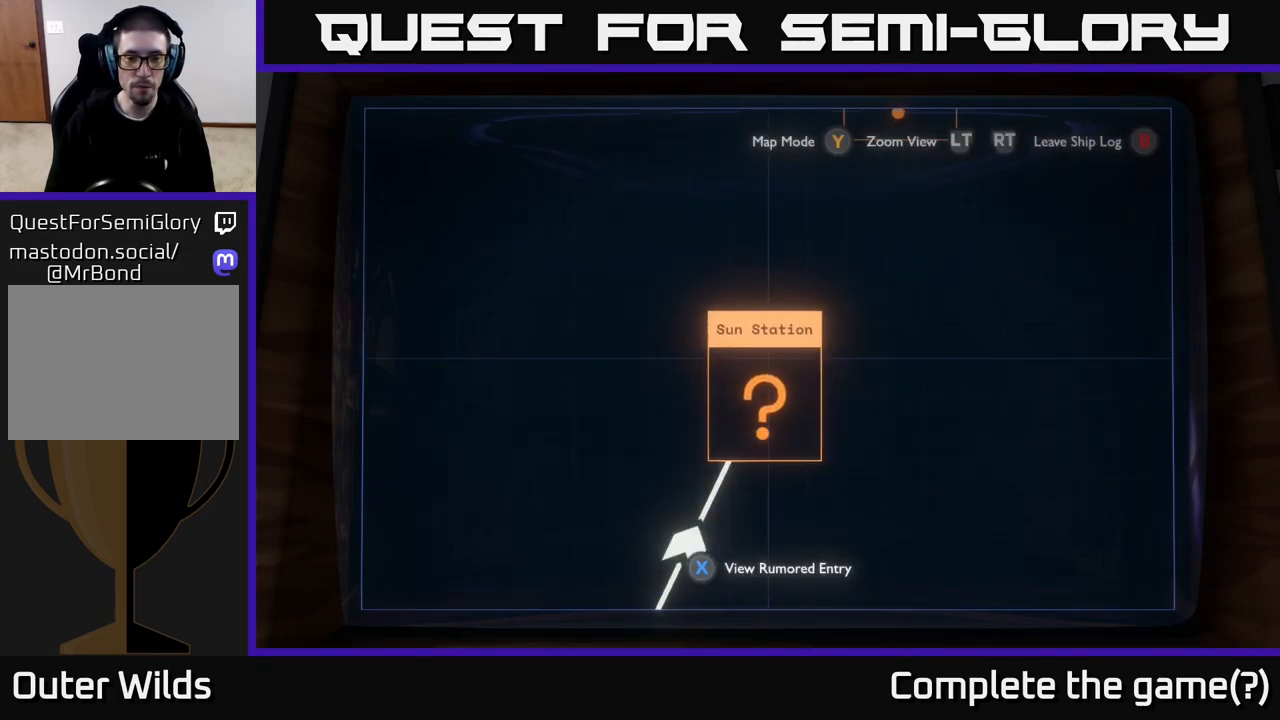
{"buttons": ["X"], "left_stick": "center", "right_stick": "center", "events": [[500, "X", "down"]]}
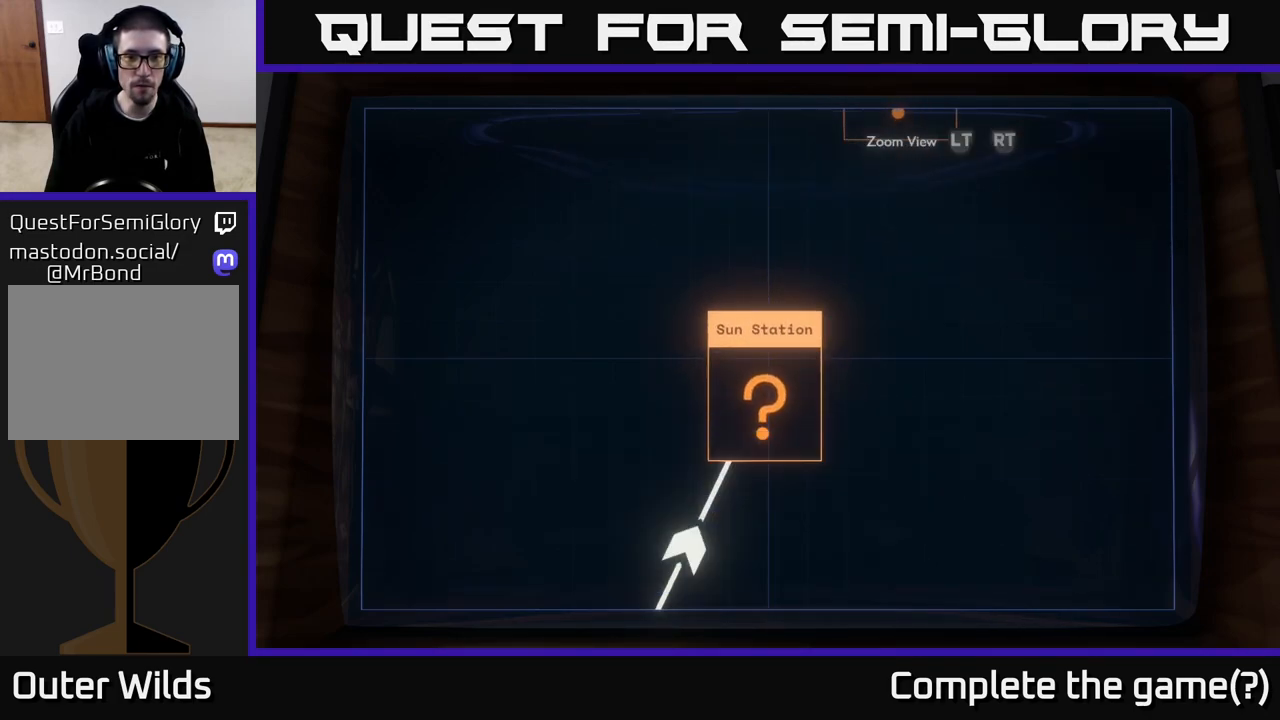
{"buttons": ["R2"], "left_stick": "center", "right_stick": "center", "events": [[133, "X", "up"], [367, "R2", "down"]]}
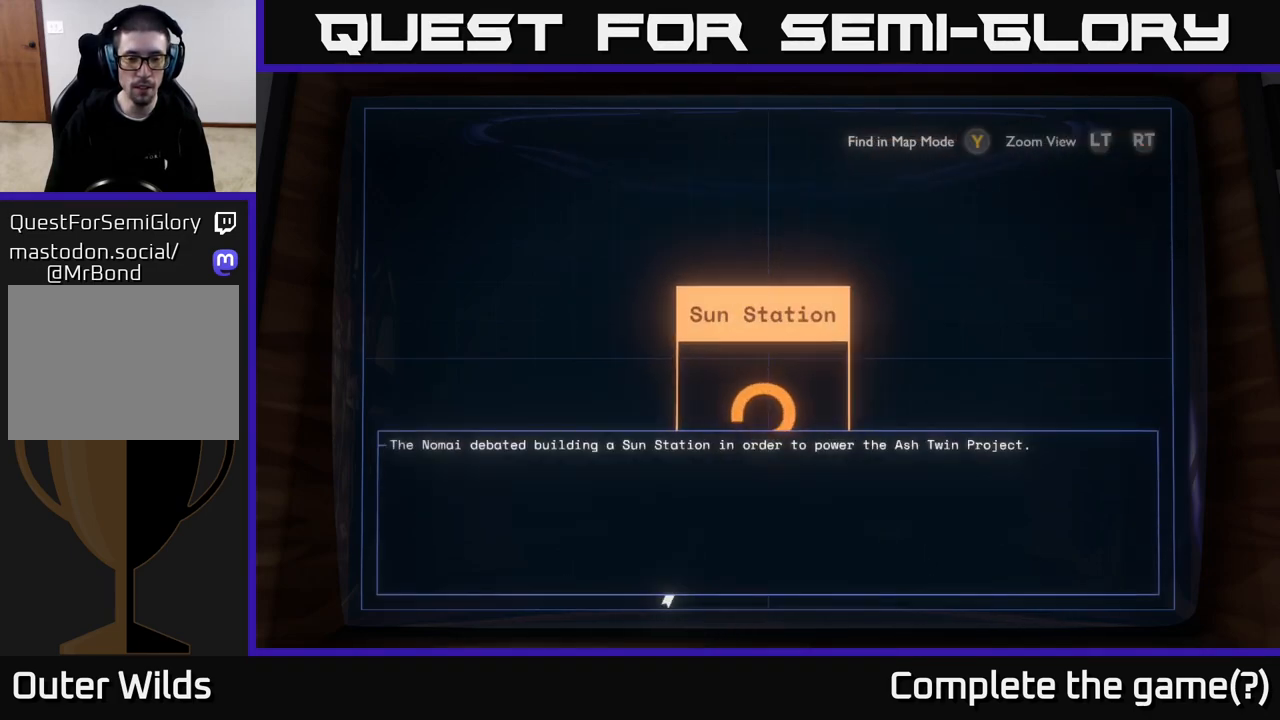
{"buttons": [], "left_stick": "center", "right_stick": "center", "events": [[83, "R2", "up"]]}
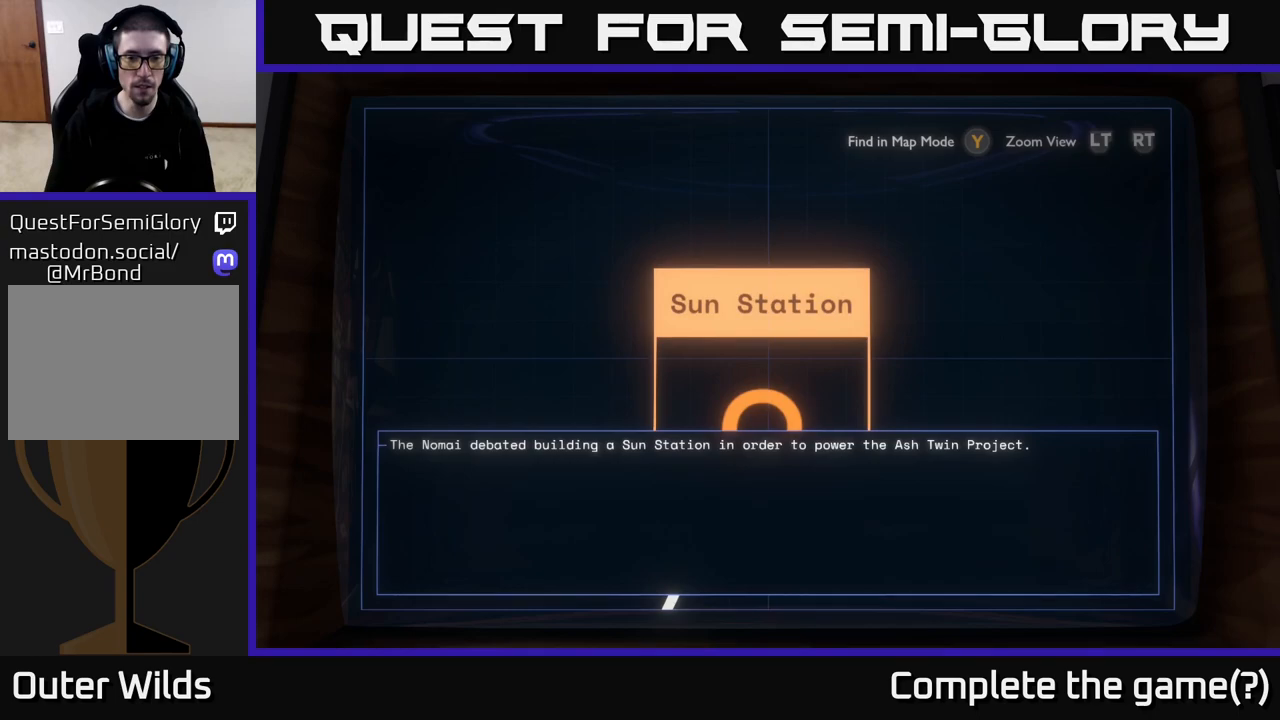
{"buttons": [], "left_stick": "center", "right_stick": "center", "events": [[133, "L2", "down"], [450, "L2", "up"]]}
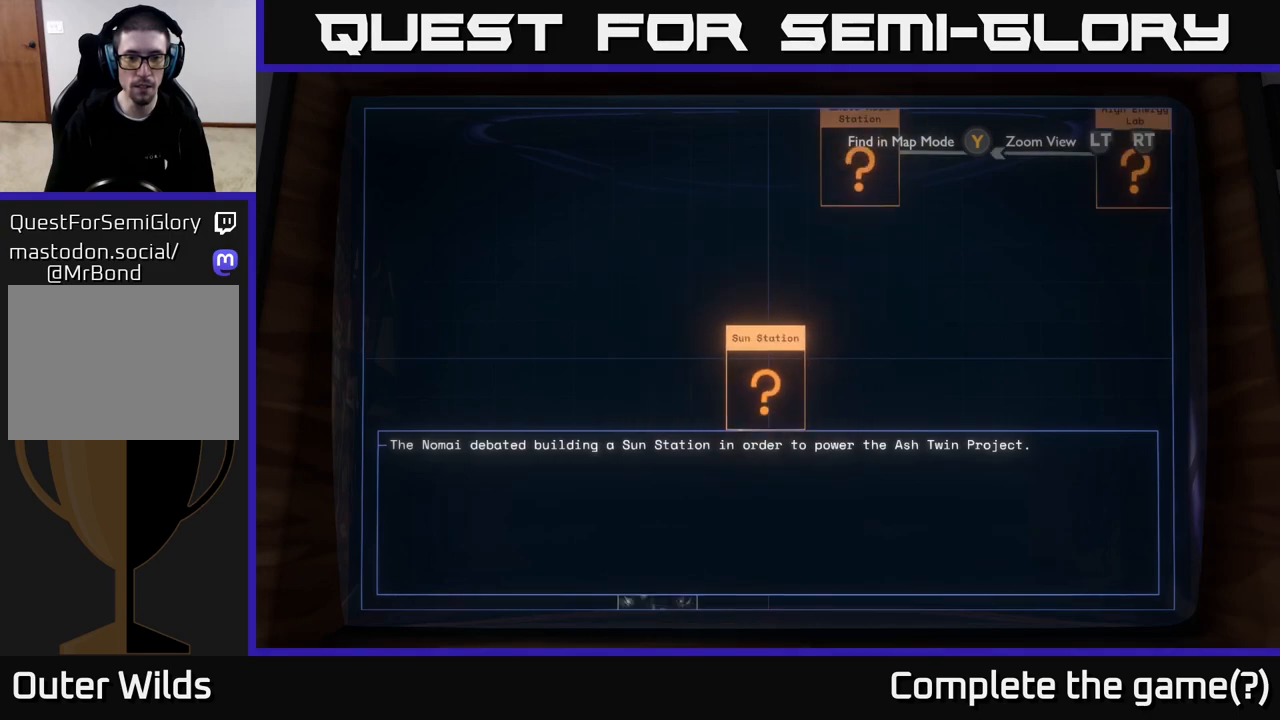
{"buttons": [], "left_stick": "center", "right_stick": "center", "events": [[117, "A", "down"], [183, "A", "up"], [400, "B", "down"], [467, "B", "up"]]}
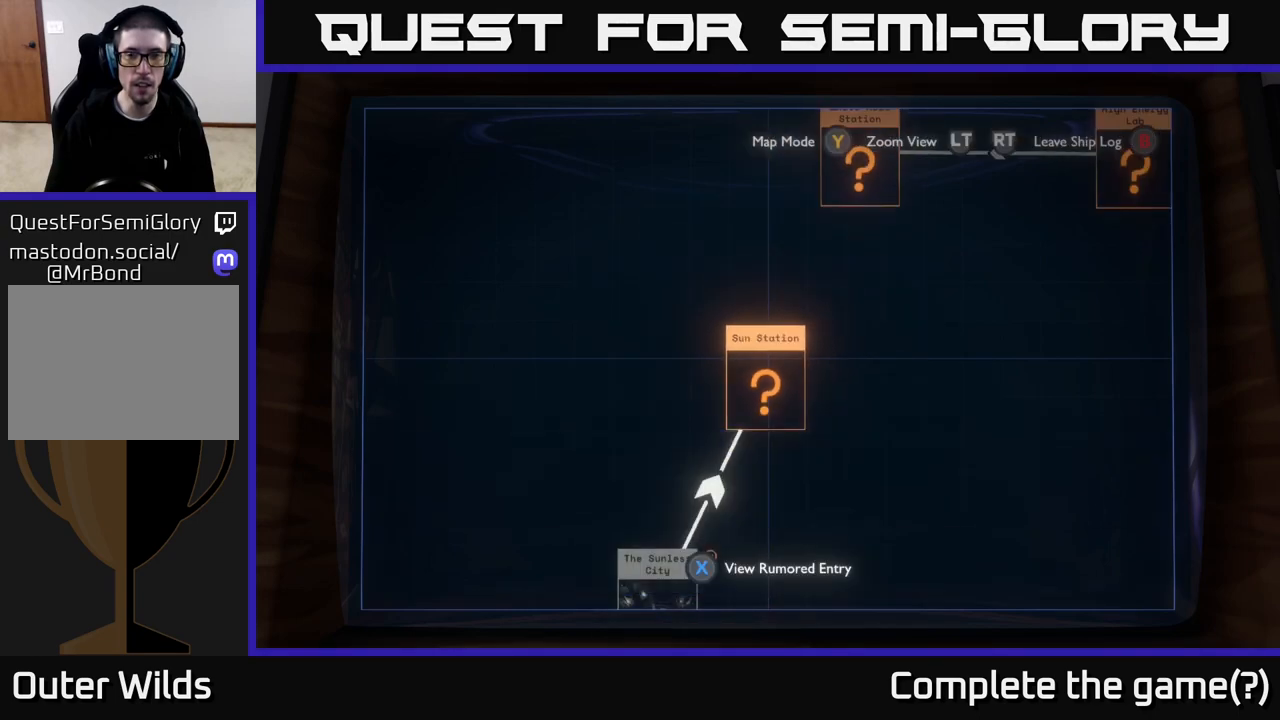
{"buttons": ["R2"], "left_stick": "up", "right_stick": "center", "events": [[117, "left_stick", "up-left"], [367, "left_stick", "up"], [467, "R2", "down"]]}
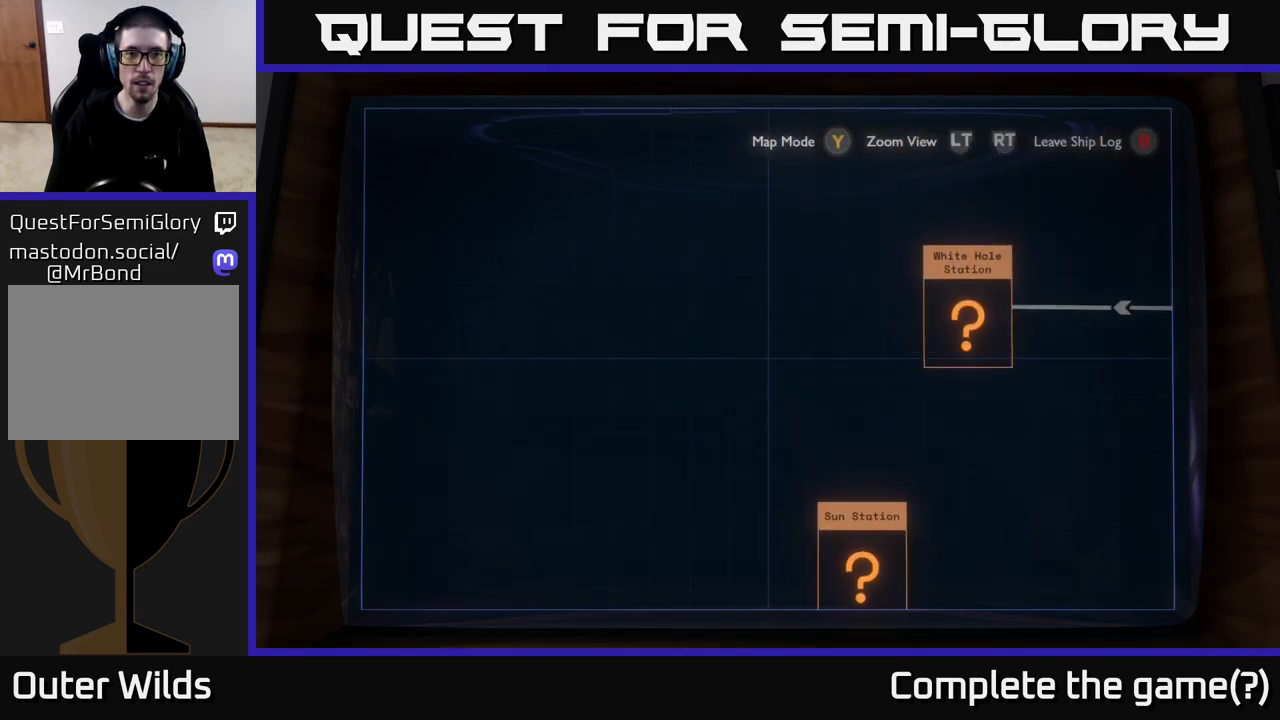
{"buttons": ["L2"], "left_stick": "center", "right_stick": "center", "events": [[133, "R2", "up"], [217, "left_stick", "center"], [233, "L2", "down"]]}
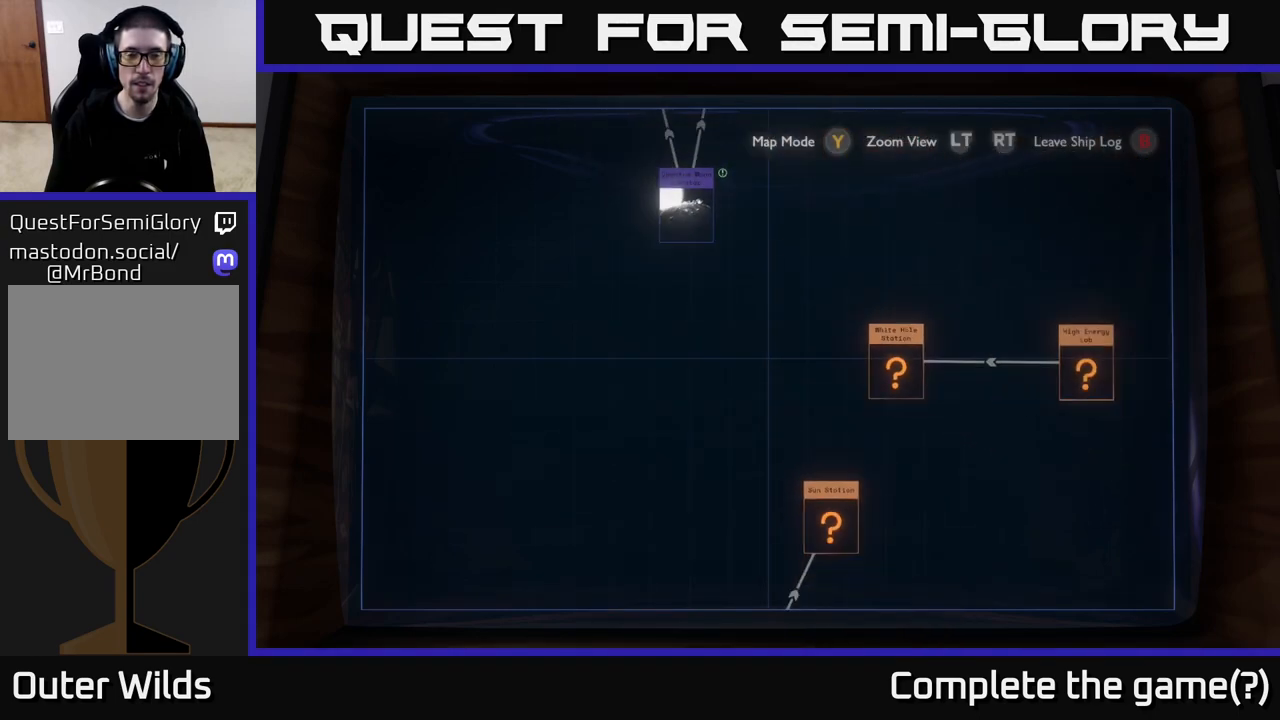
{"buttons": [], "left_stick": "up-left", "right_stick": "center", "events": [[50, "left_stick", "up"], [250, "L2", "up"], [267, "left_stick", "center"], [417, "left_stick", "up-left"]]}
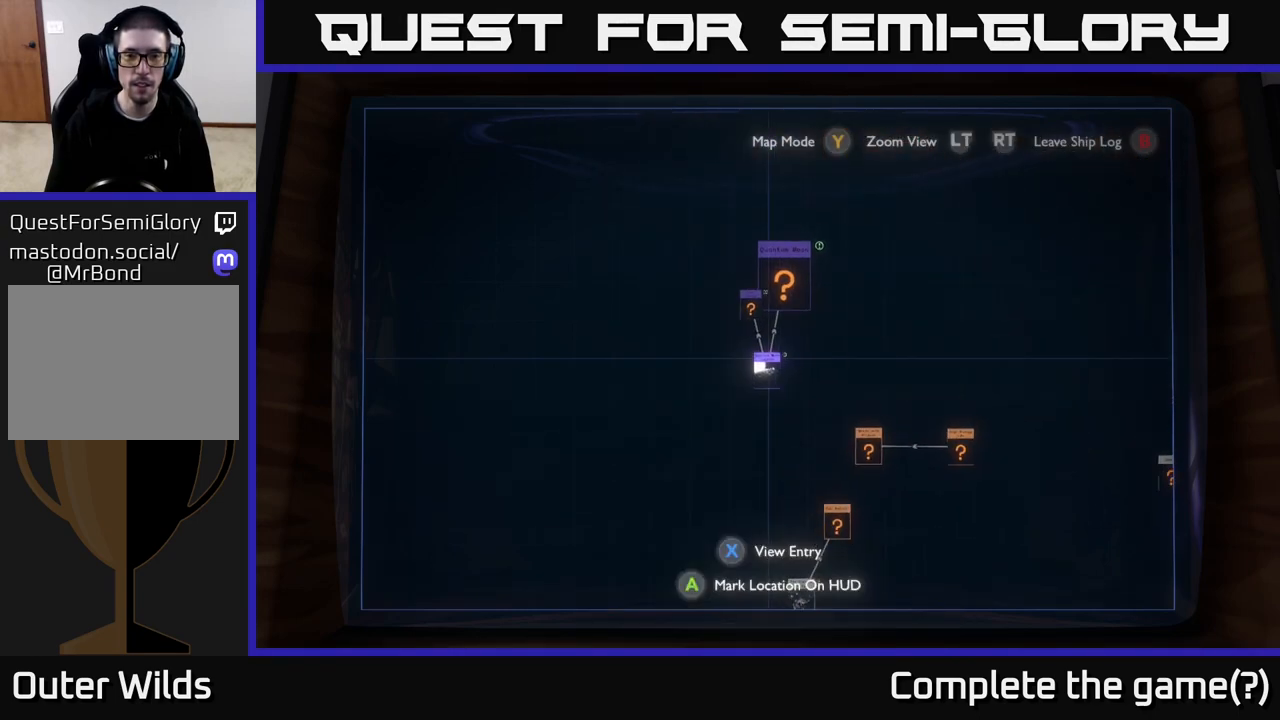
{"buttons": [], "left_stick": "center", "right_stick": "center", "events": [[67, "left_stick", "center"], [217, "left_stick", "down"], [333, "left_stick", "center"]]}
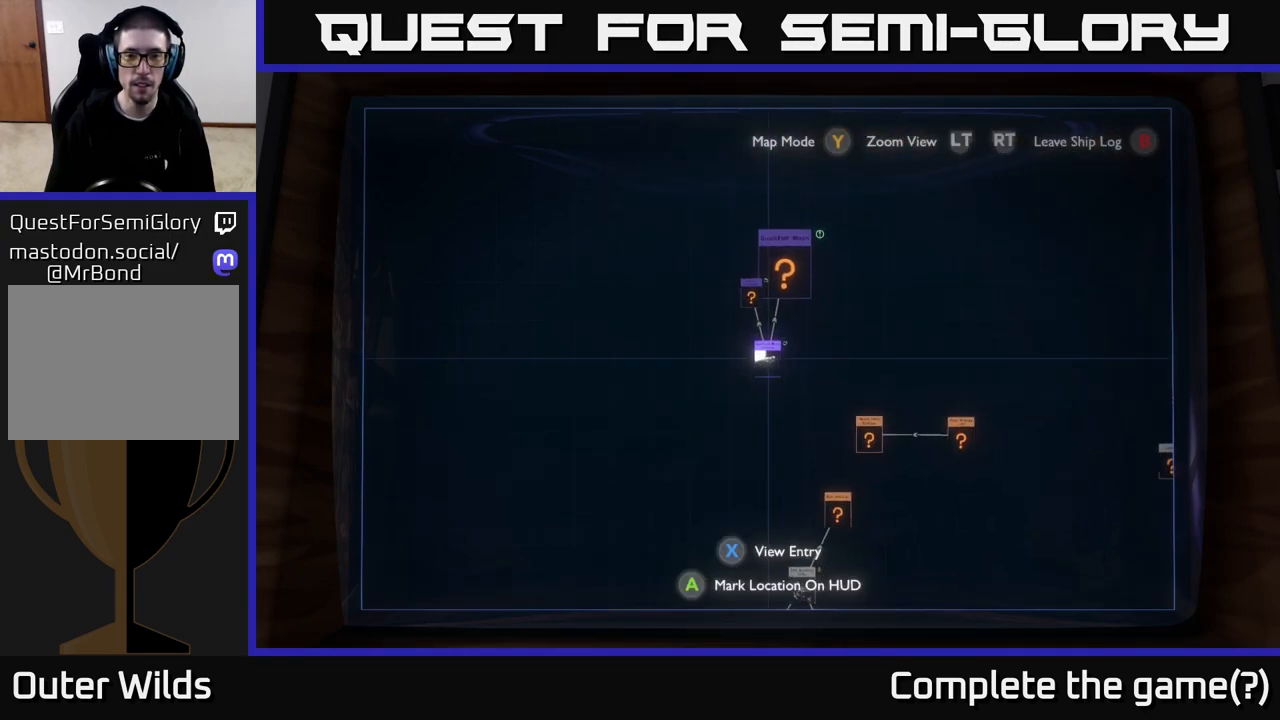
{"buttons": [], "left_stick": "center", "right_stick": "center", "events": [[67, "R2", "down"], [483, "R2", "up"]]}
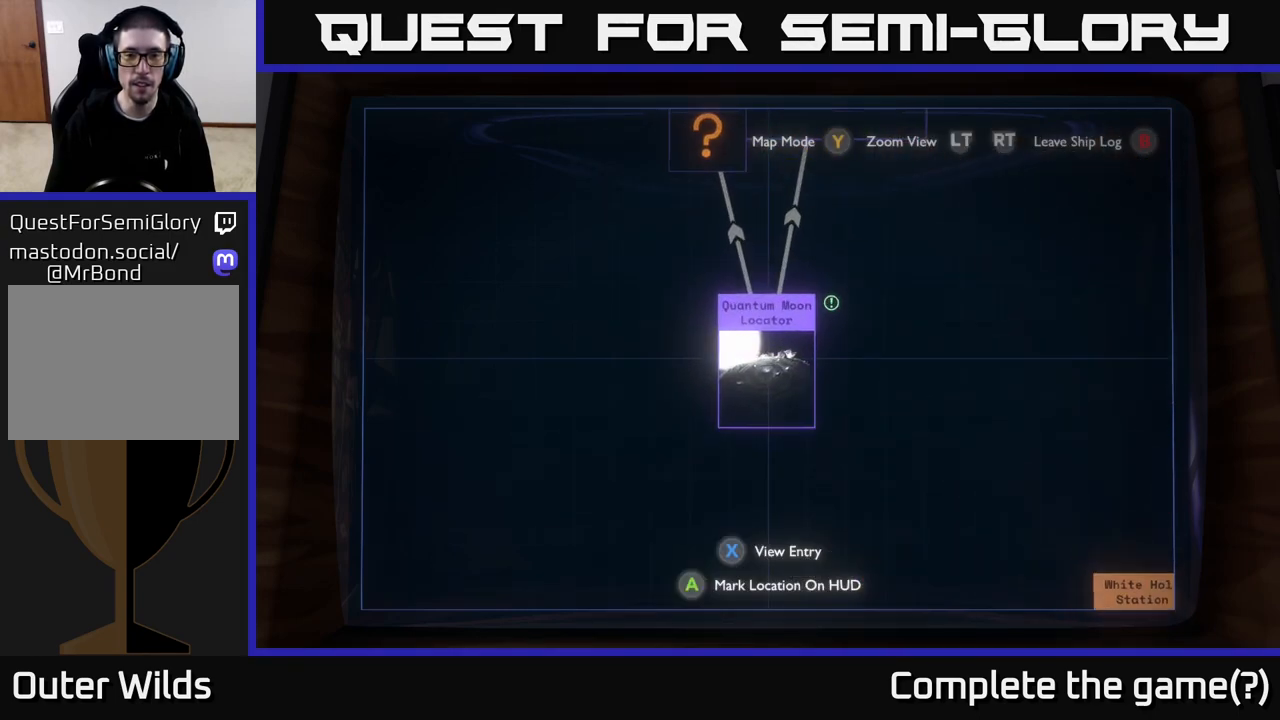
{"buttons": [], "left_stick": "center", "right_stick": "center", "events": []}
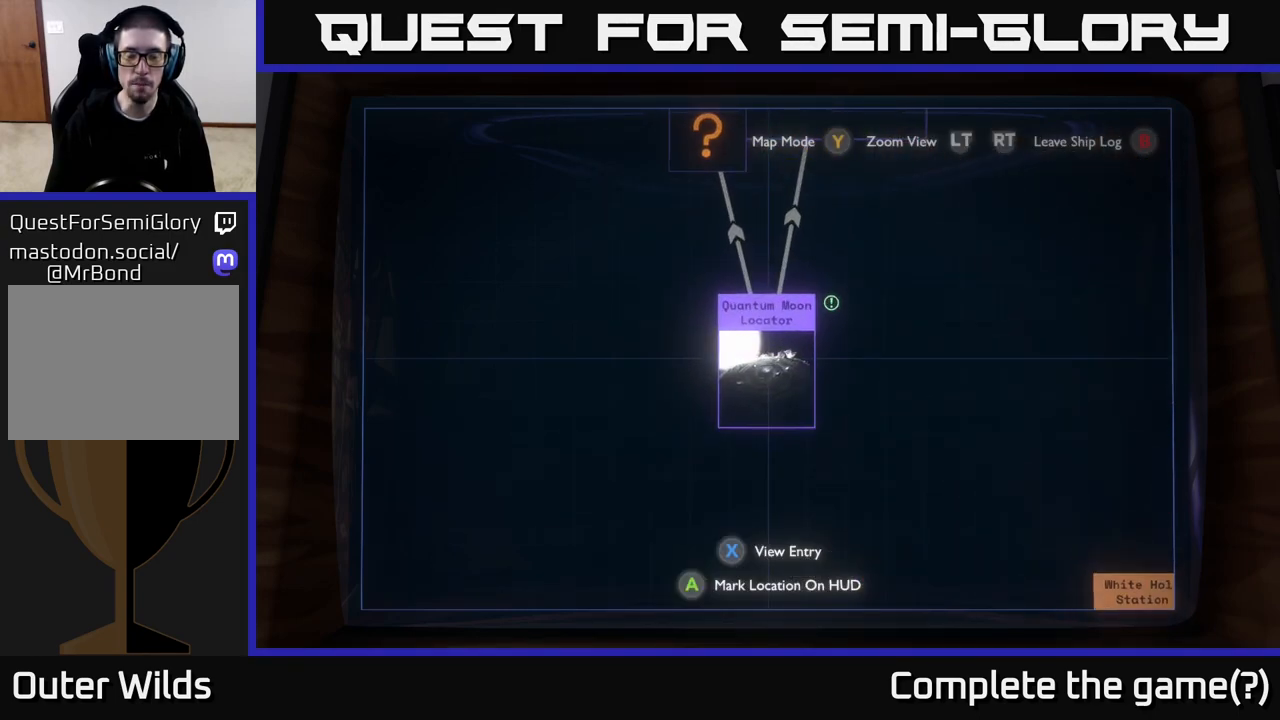
{"buttons": ["X"], "left_stick": "center", "right_stick": "center", "events": [[133, "L2", "down"], [217, "L2", "up"], [483, "X", "down"]]}
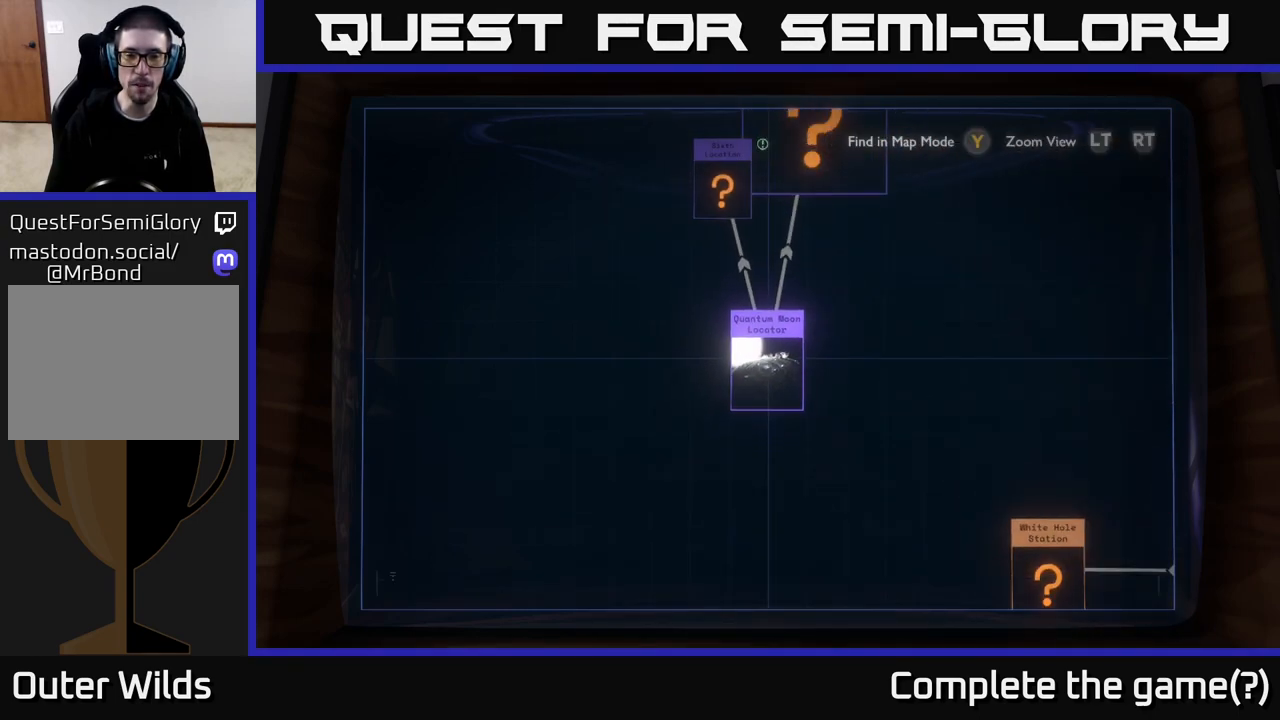
{"buttons": [], "left_stick": "center", "right_stick": "center", "events": [[33, "X", "up"]]}